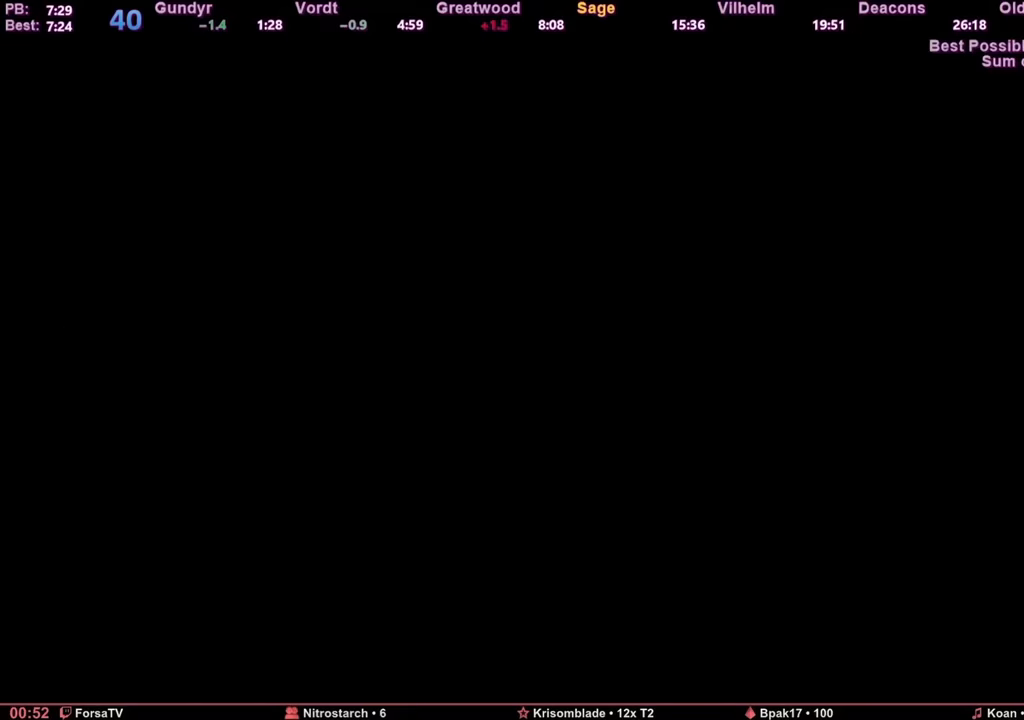
Gameplay with keyboard and mouse; each line is a JSON object with the keys and mouse buttons held at the frame after it. "events" lists presses ("down") and releases ("up") of "1", "2", "3", "4", "5", "6", "a", "c", "ctrl", "d", "e", "escape", "f", "g", "k", "l", "q", "r", "right", "s", "shift", "space", "tab", "z", "mouse_wheel" and "mouse_mb4" between this image and that frame as [ms after this image, input, new state], when the widget could be followed in between. "mouse_wheel", "mouse_mb4" = the "wheel", "mb4" buttons of the "mouse" list. No other keys are recorded. "wheel" means that the mouse wheel is clicked or scrolled. Mouse movement is not recorded. Not read: other_keys.
{"keys": [], "mouse": [], "events": []}
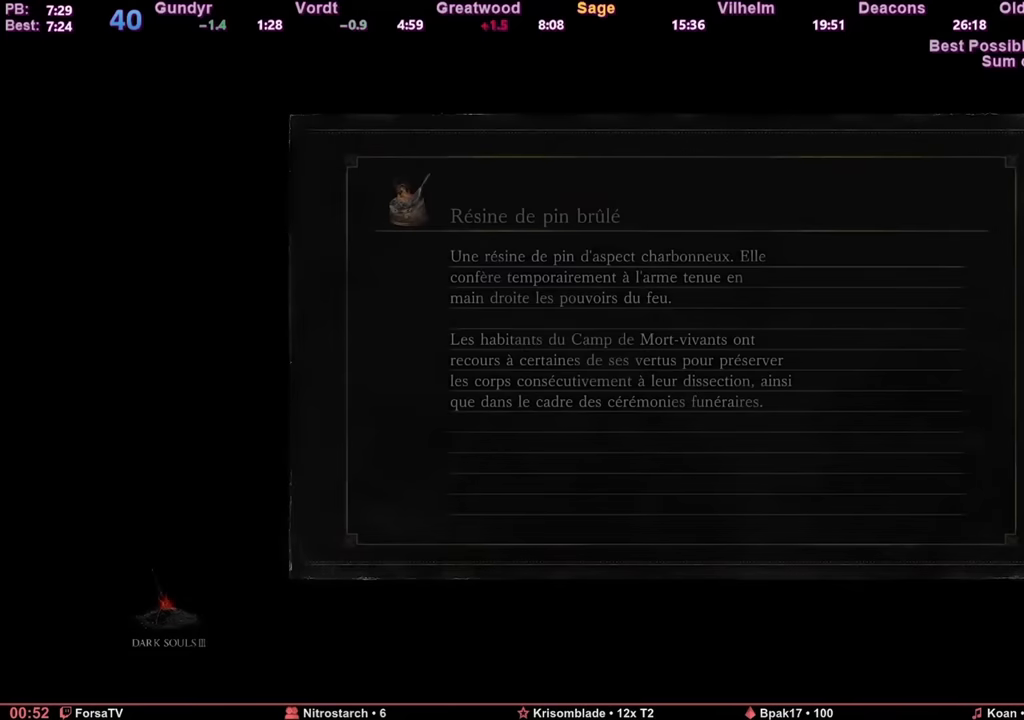
{"keys": [], "mouse": [], "events": []}
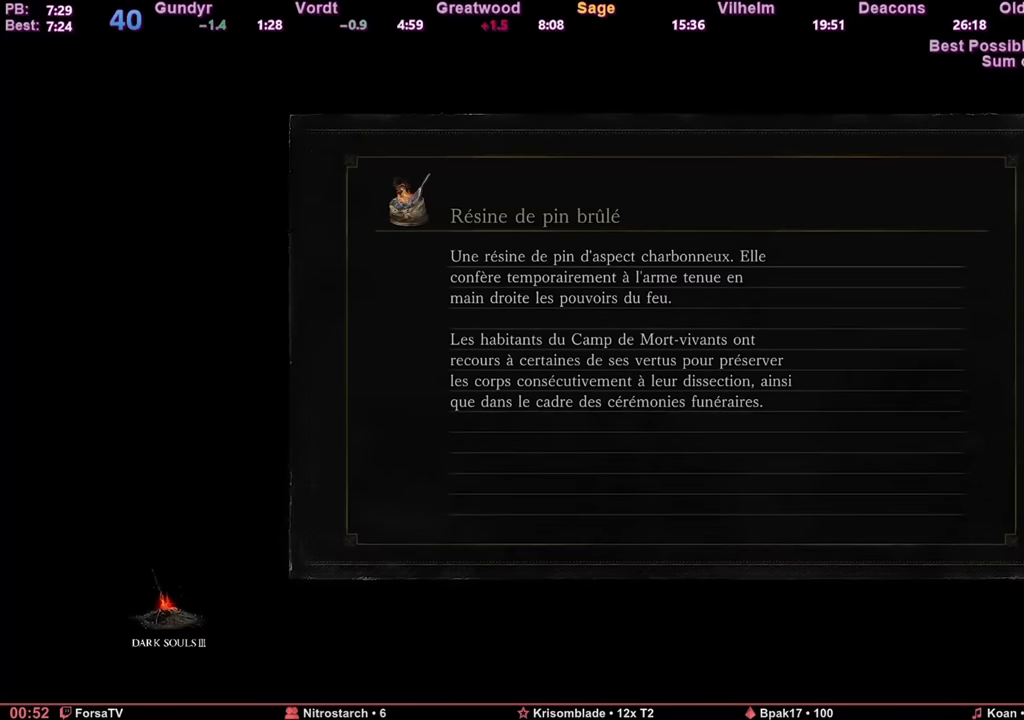
{"keys": [], "mouse": [], "events": []}
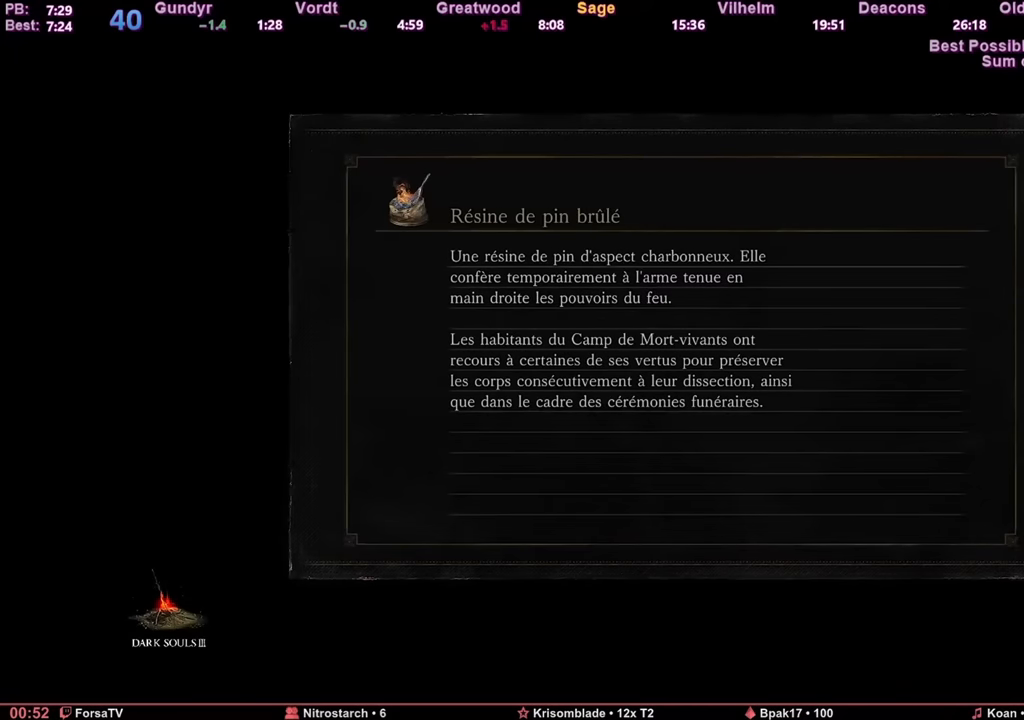
{"keys": [], "mouse": [], "events": []}
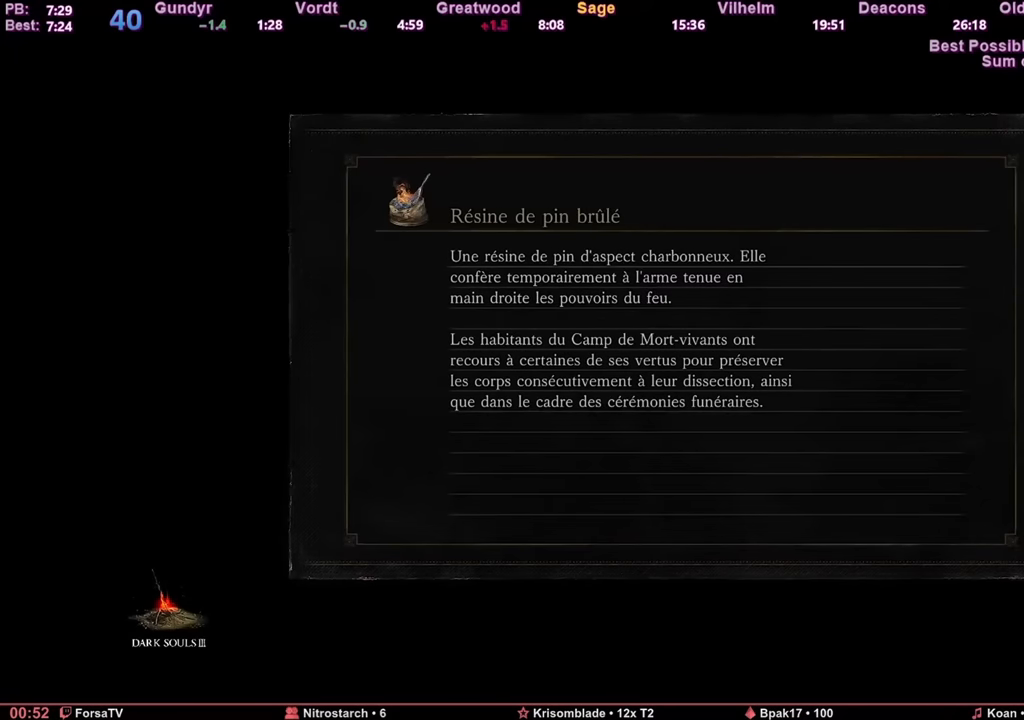
{"keys": [], "mouse": [], "events": []}
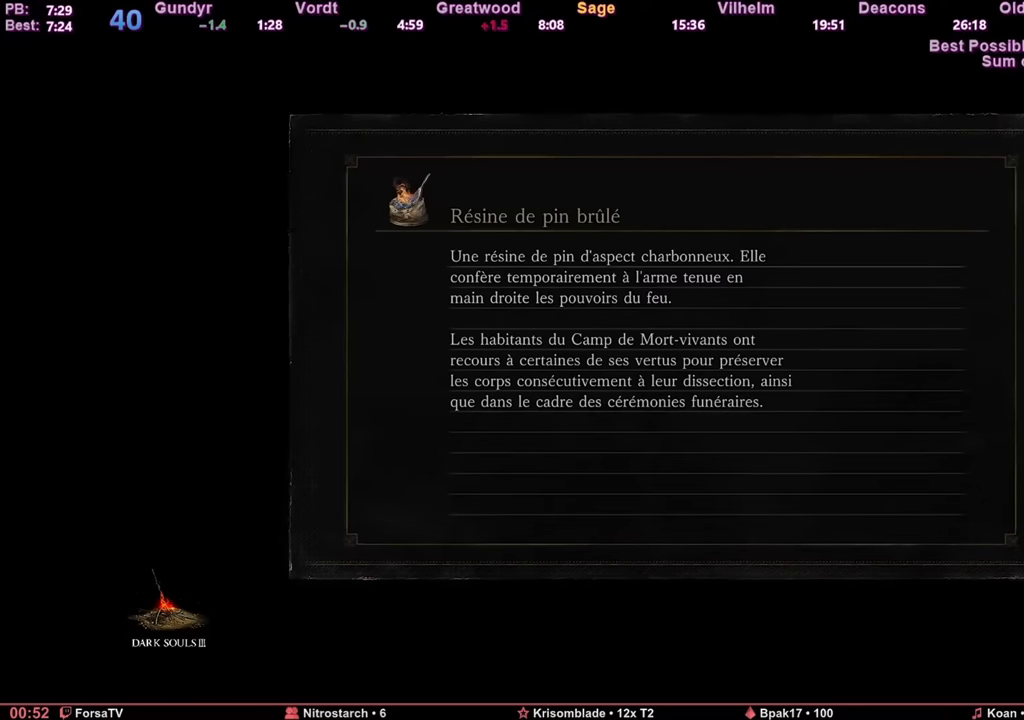
{"keys": [], "mouse": [], "events": []}
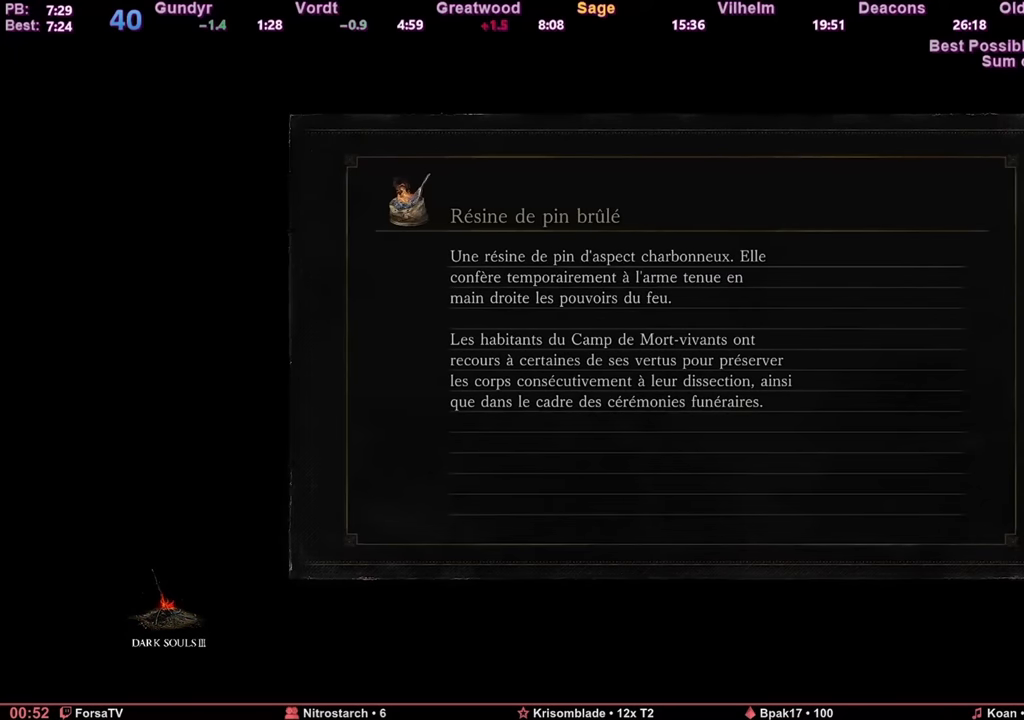
{"keys": [], "mouse": [], "events": []}
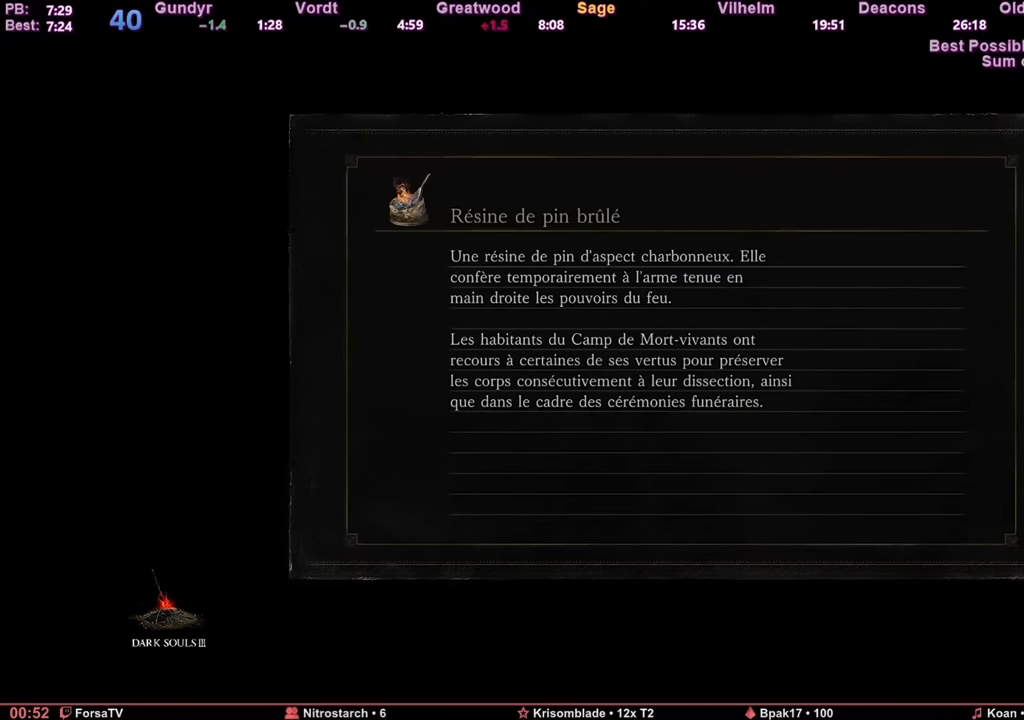
{"keys": [], "mouse": [], "events": []}
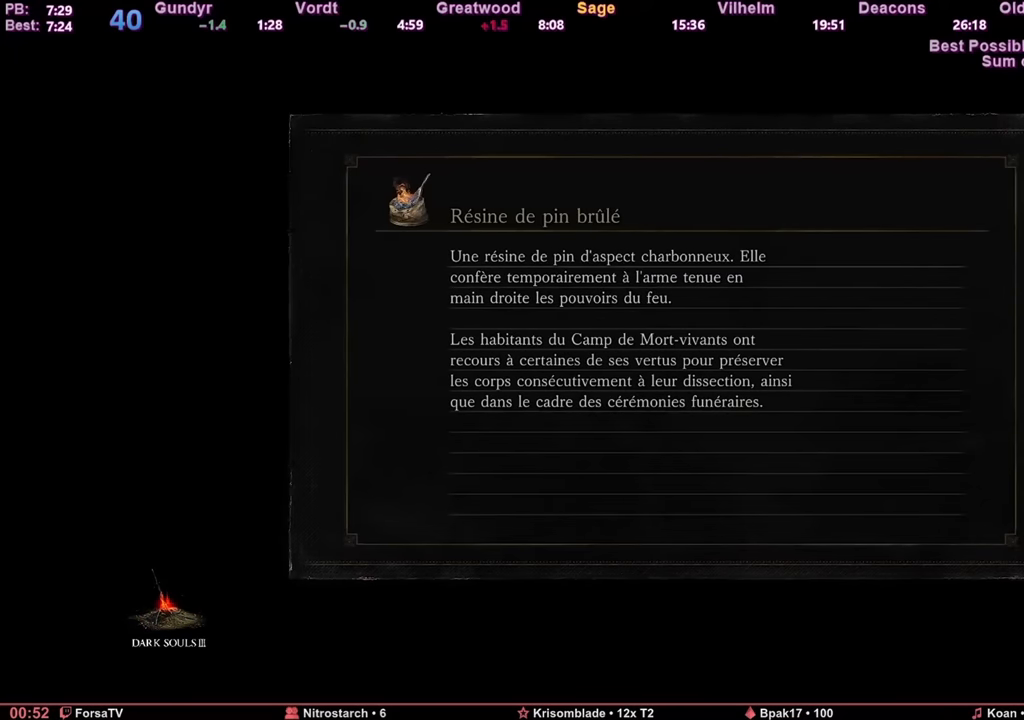
{"keys": ["space", "z"], "mouse": [], "events": [[183, "space", "down"], [183, "z", "down"]]}
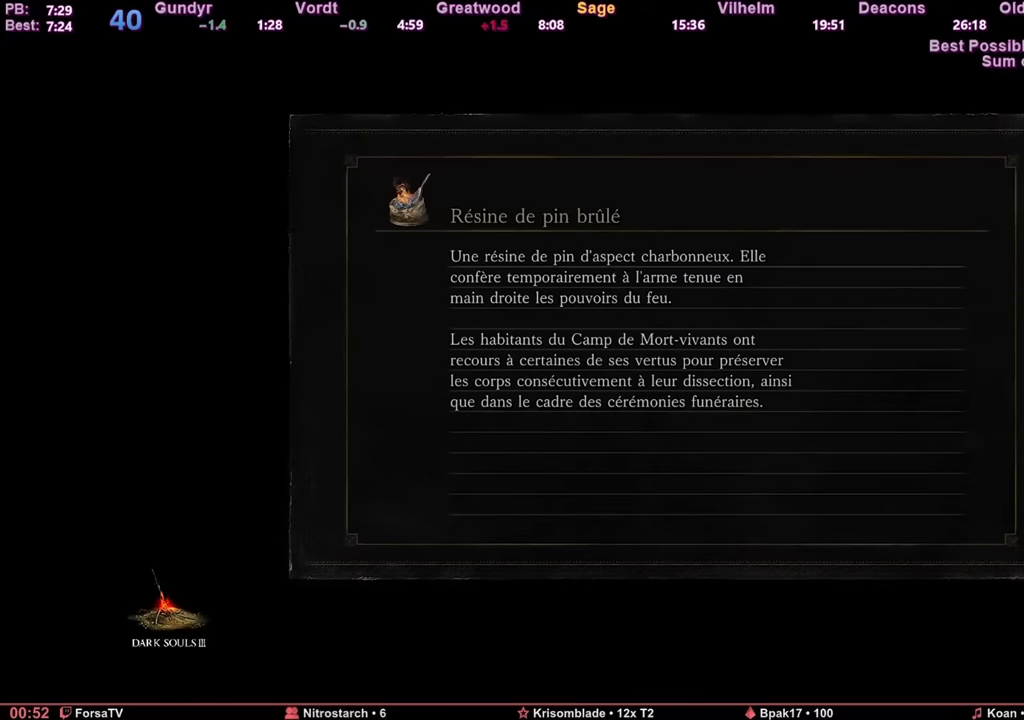
{"keys": ["space", "z"], "mouse": [], "events": []}
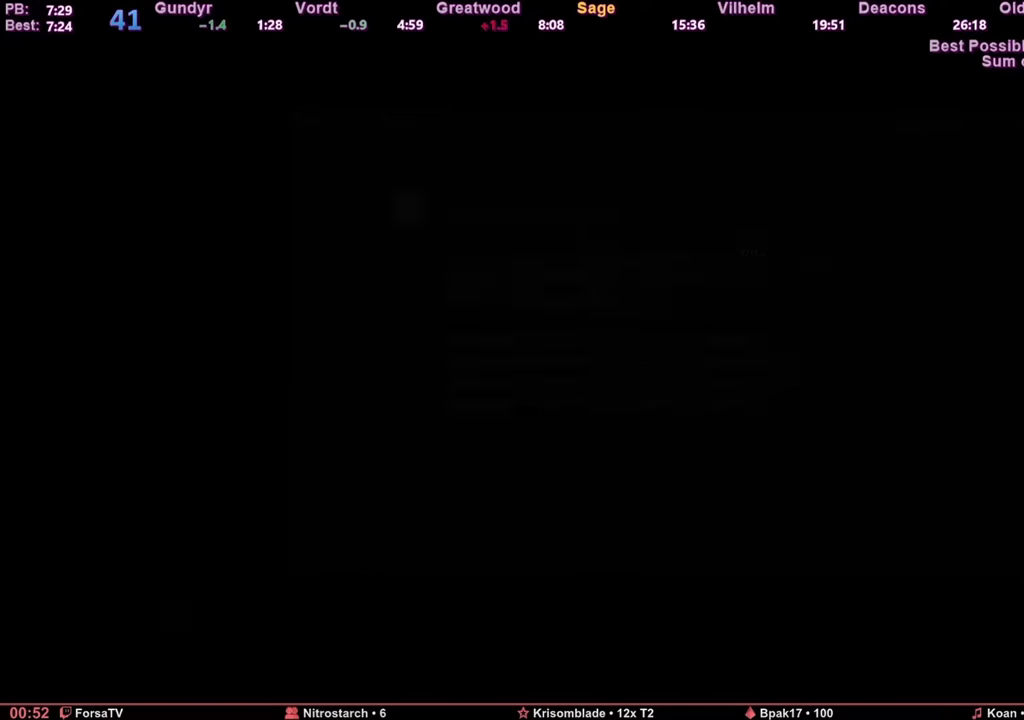
{"keys": ["space", "z"], "mouse": [], "events": []}
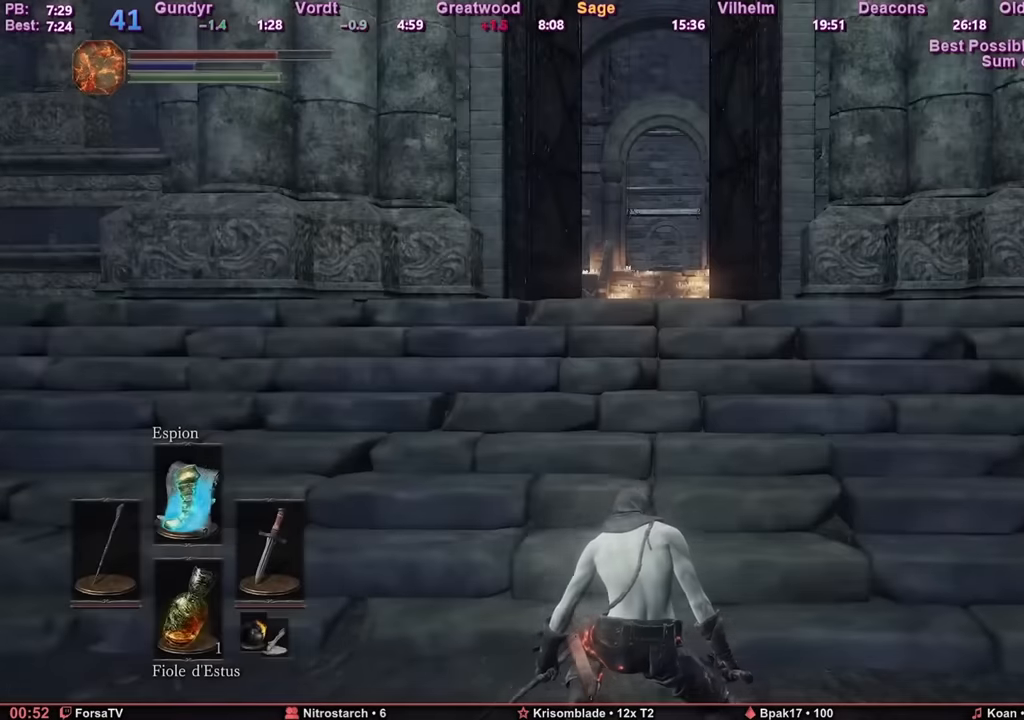
{"keys": ["space", "z"], "mouse": [], "events": []}
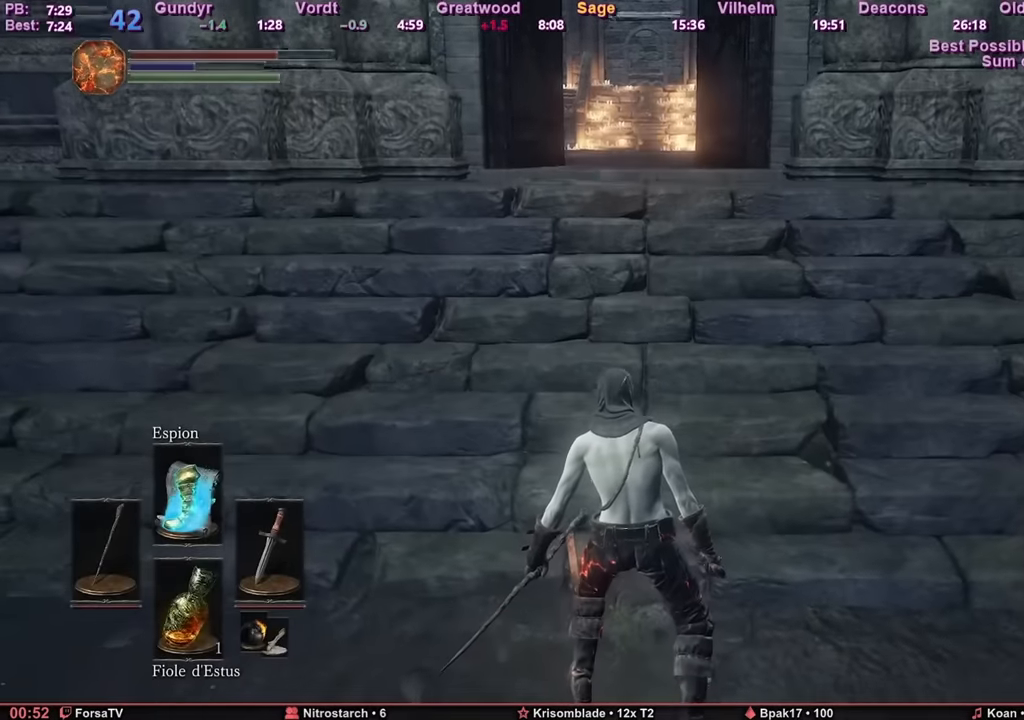
{"keys": ["space", "z"], "mouse": [], "events": []}
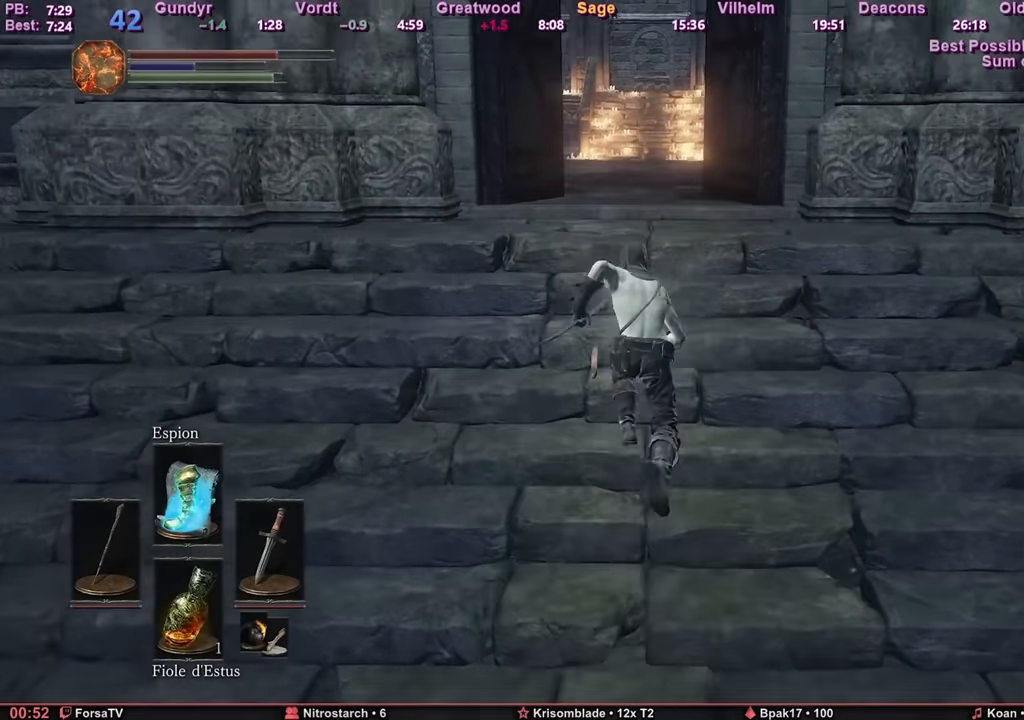
{"keys": ["space", "z"], "mouse": [], "events": []}
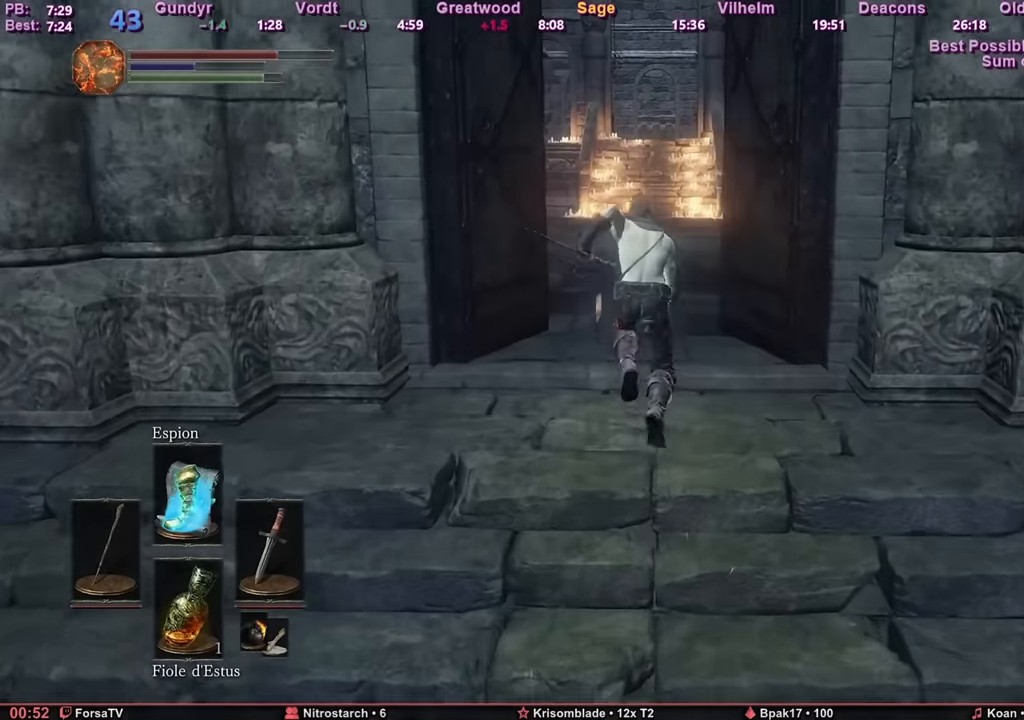
{"keys": ["space", "z"], "mouse": [], "events": []}
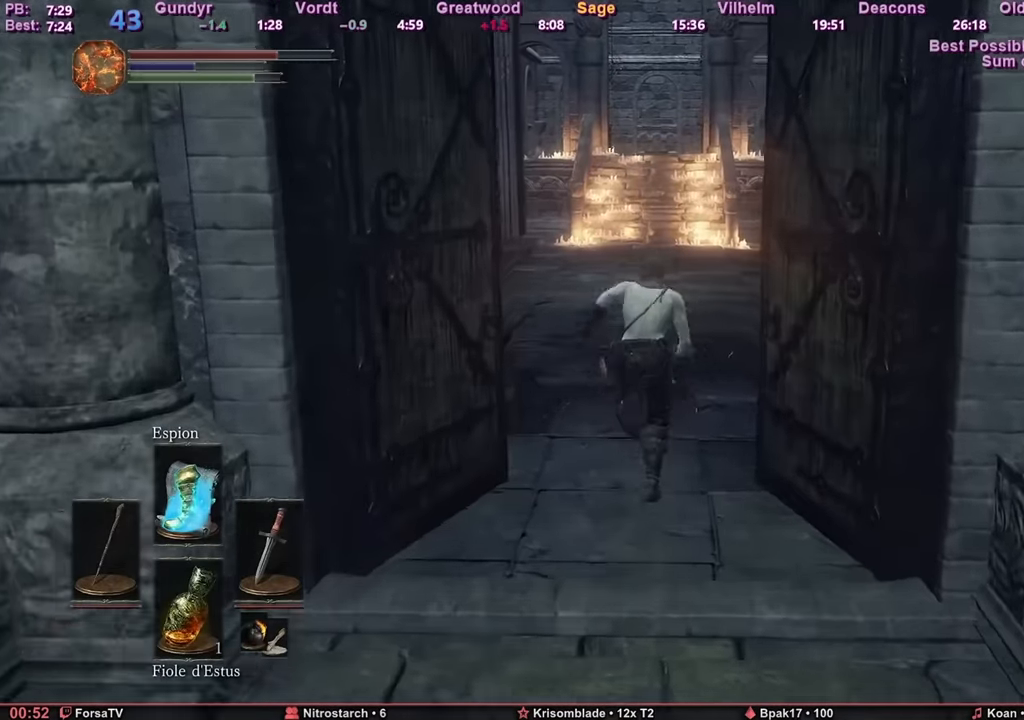
{"keys": ["space", "z"], "mouse": [], "events": []}
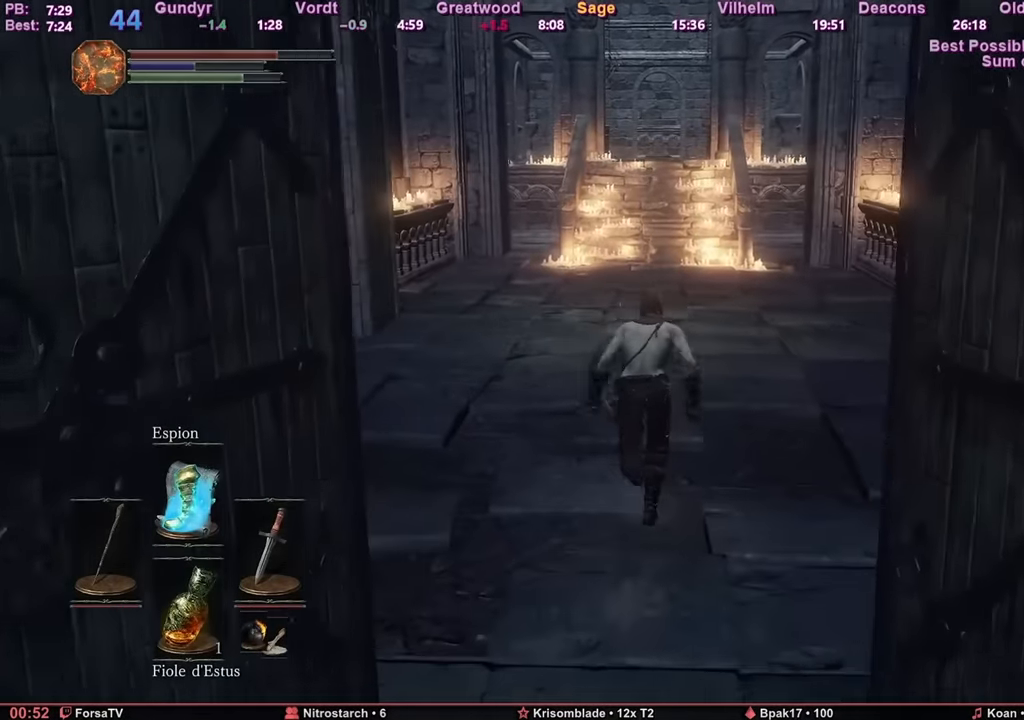
{"keys": ["space", "z"], "mouse": [], "events": [[300, "mouse_wheel", "down"], [434, "mouse_wheel", "up"]]}
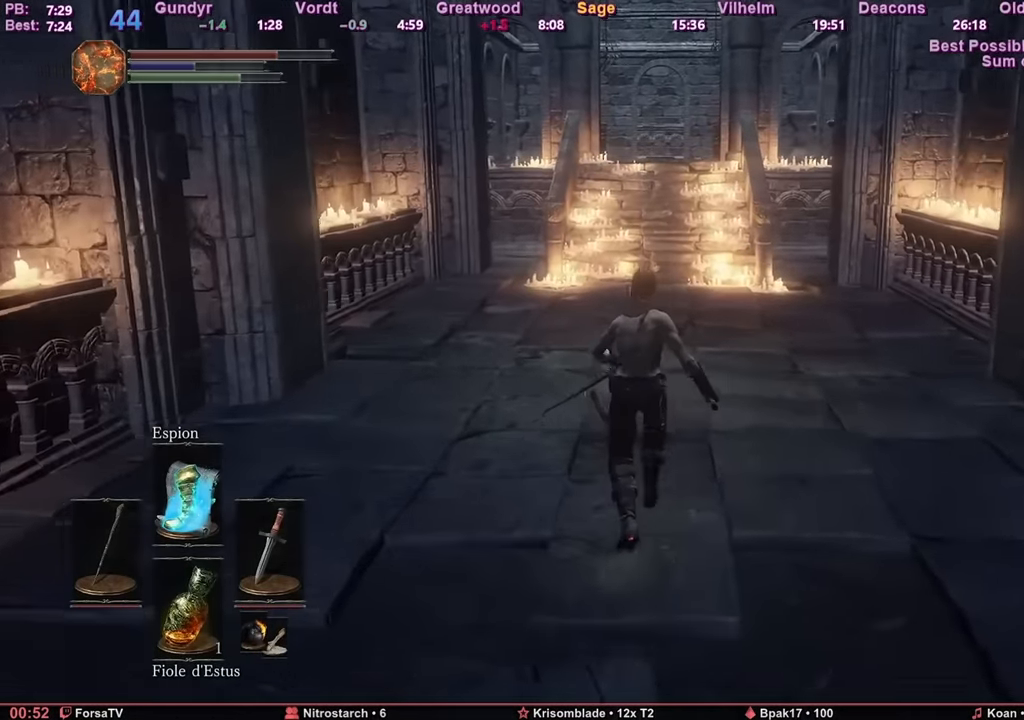
{"keys": ["space", "z"], "mouse": [], "events": []}
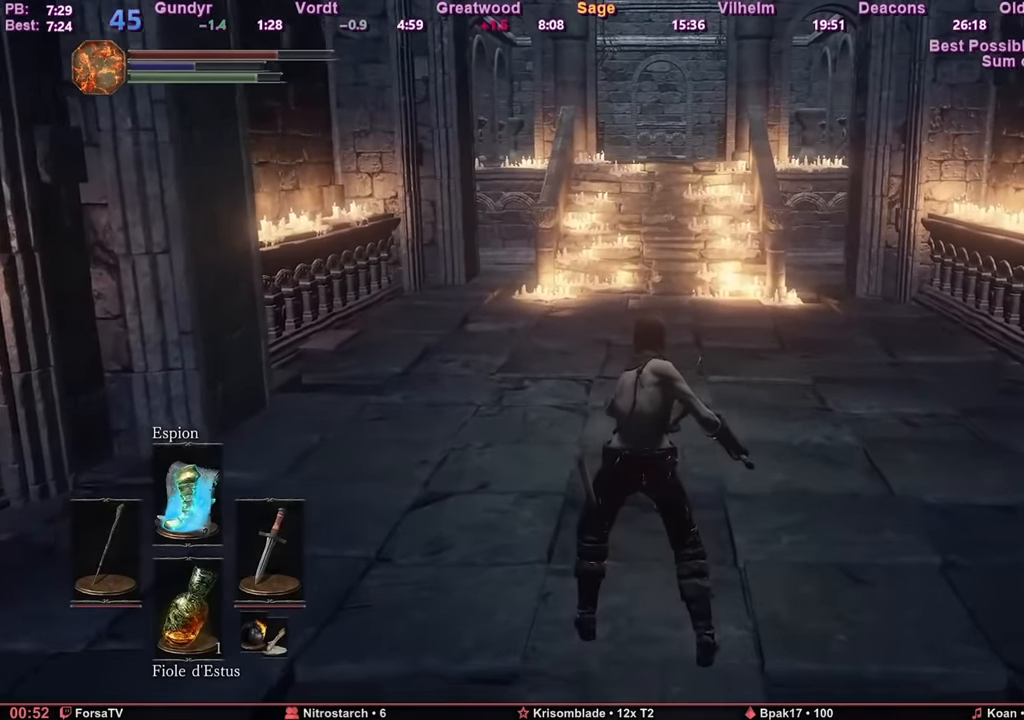
{"keys": ["space", "z"], "mouse": [], "events": []}
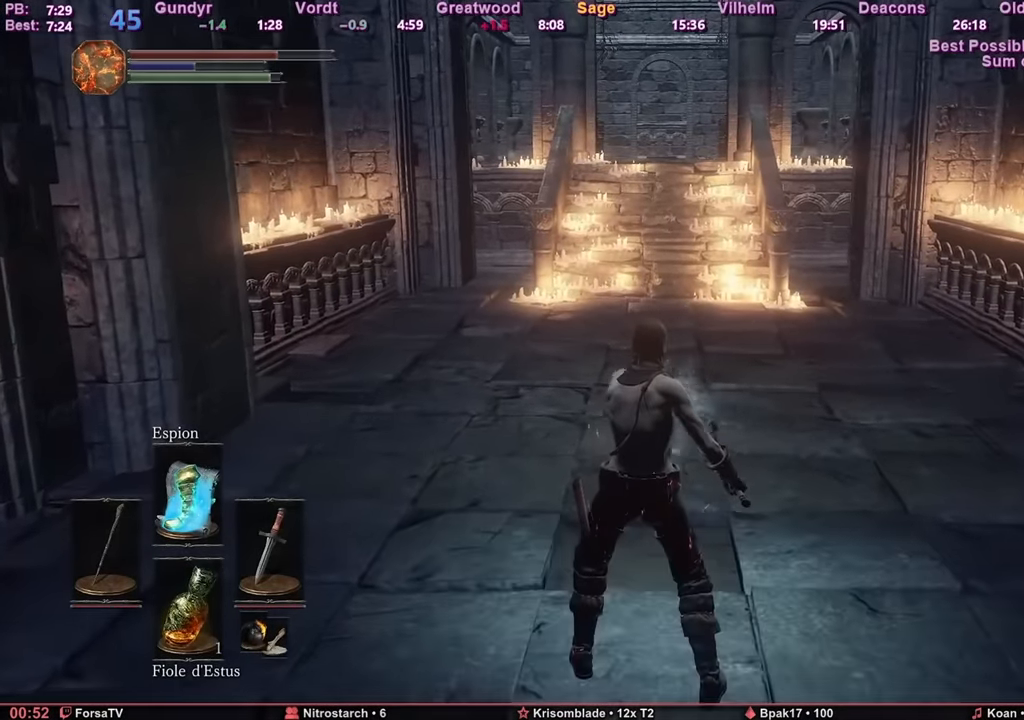
{"keys": ["space", "z"], "mouse": [], "events": []}
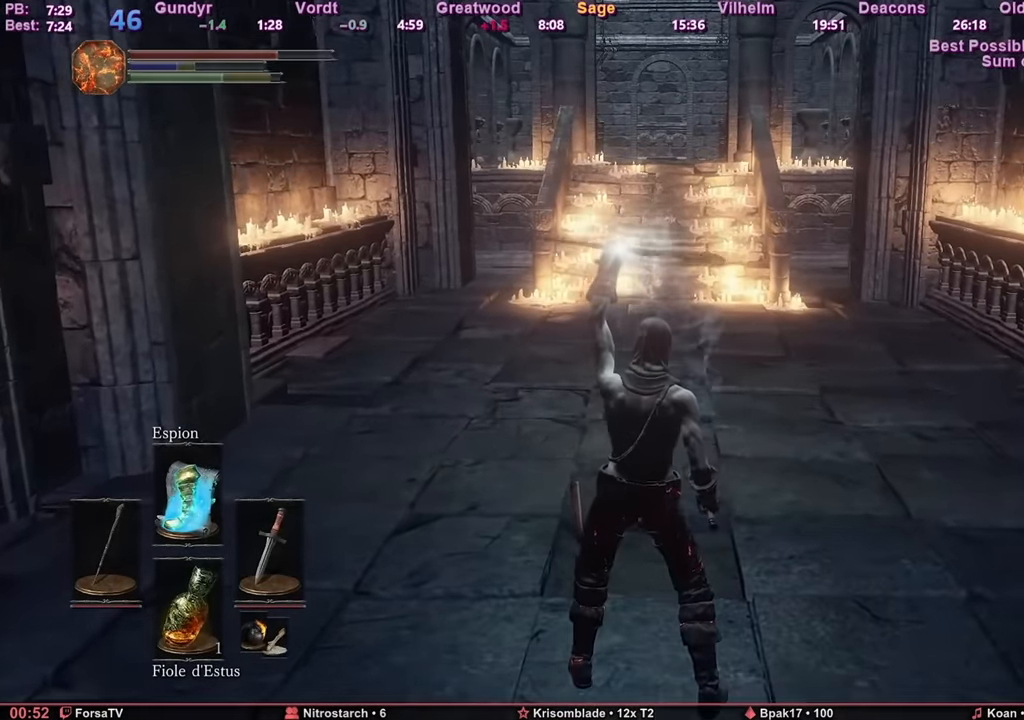
{"keys": ["space", "z"], "mouse": [], "events": []}
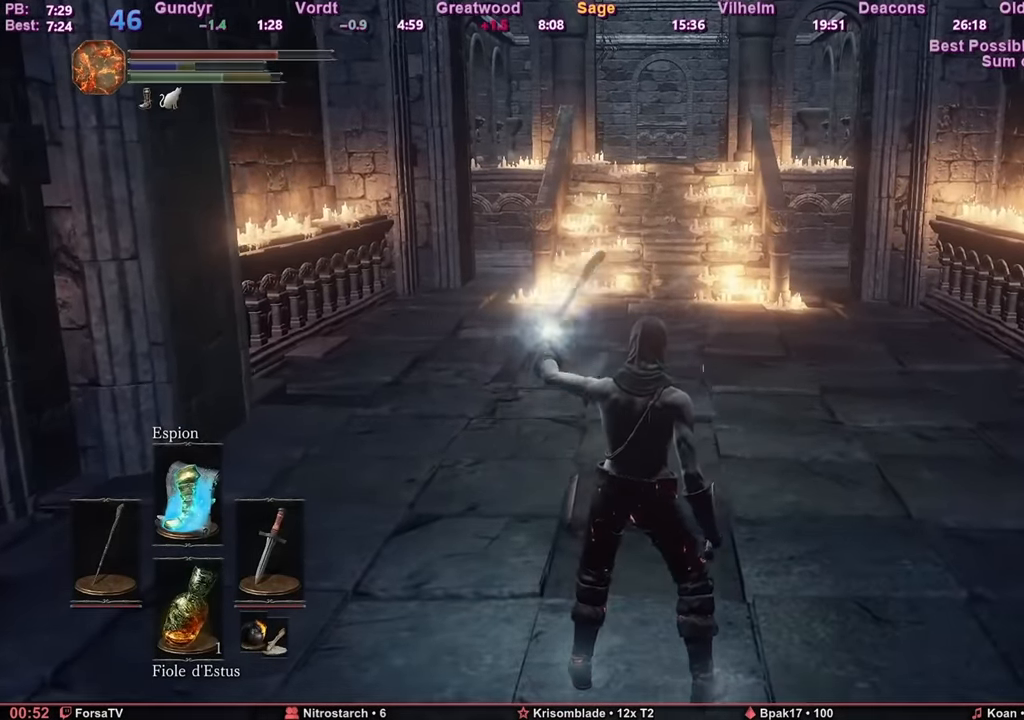
{"keys": ["space", "z"], "mouse": [], "events": []}
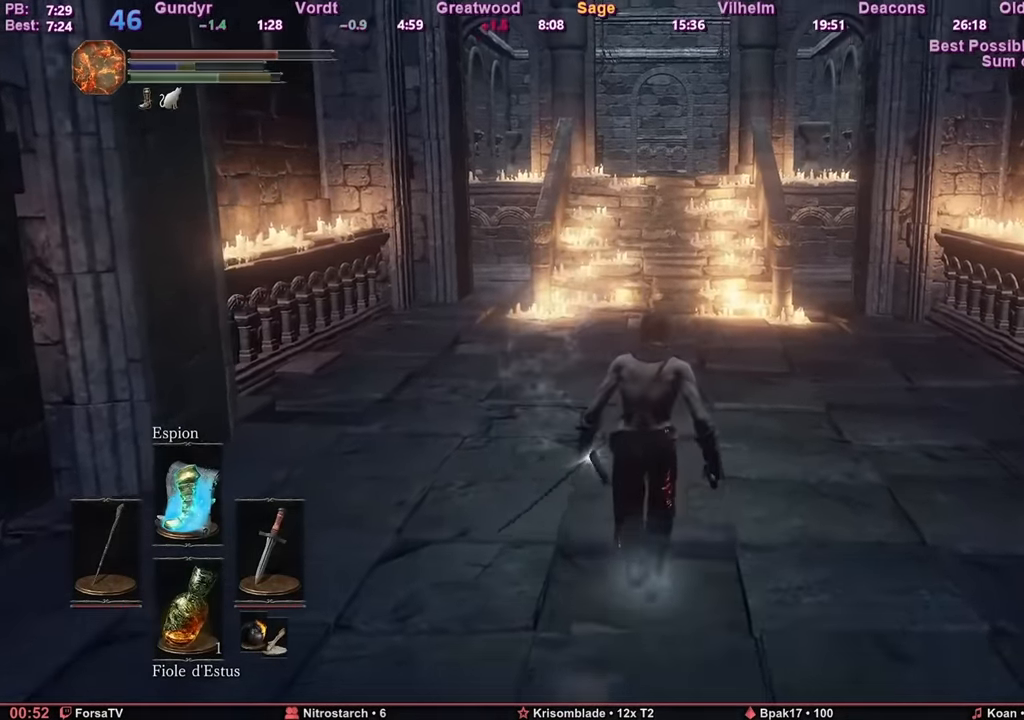
{"keys": ["space", "z"], "mouse": [], "events": []}
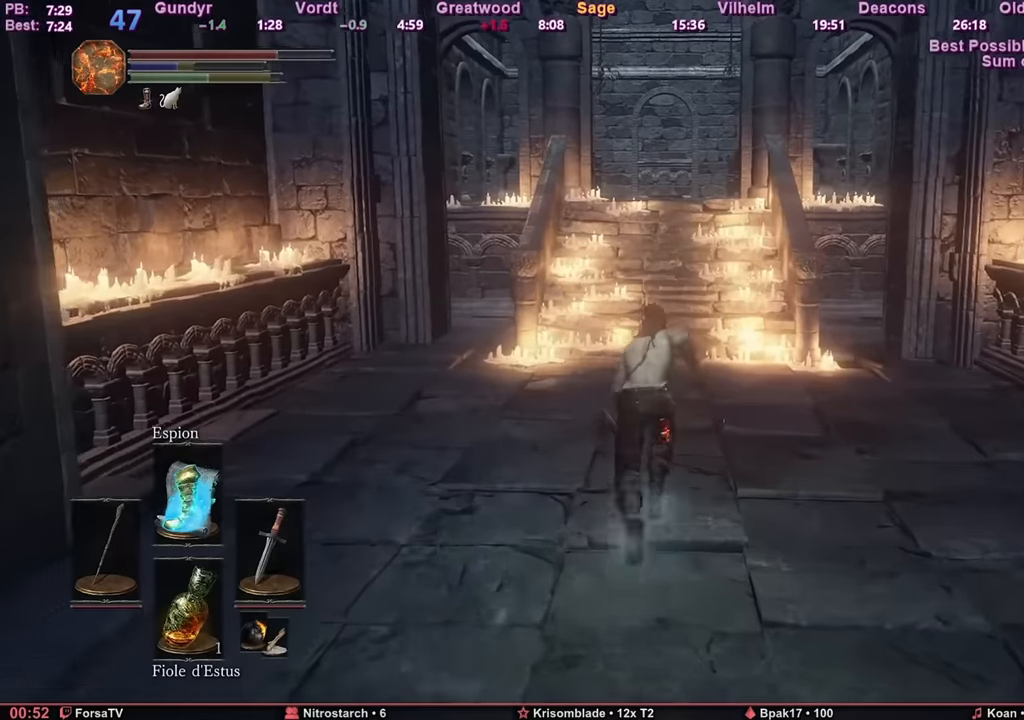
{"keys": ["space", "z"], "mouse": [], "events": []}
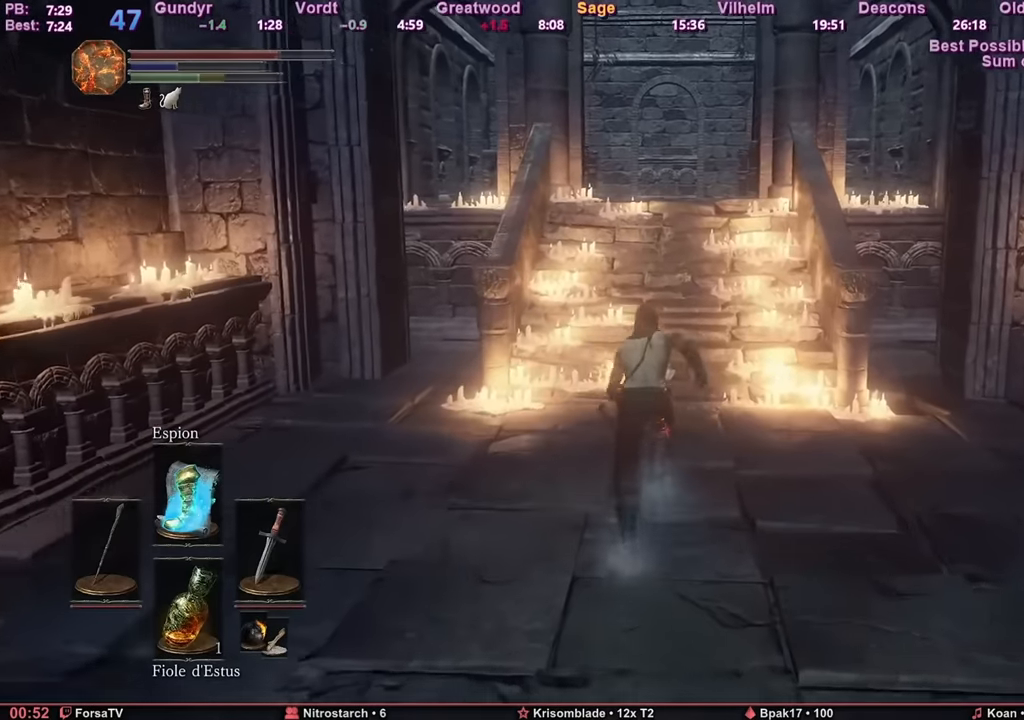
{"keys": ["space", "z"], "mouse": [], "events": []}
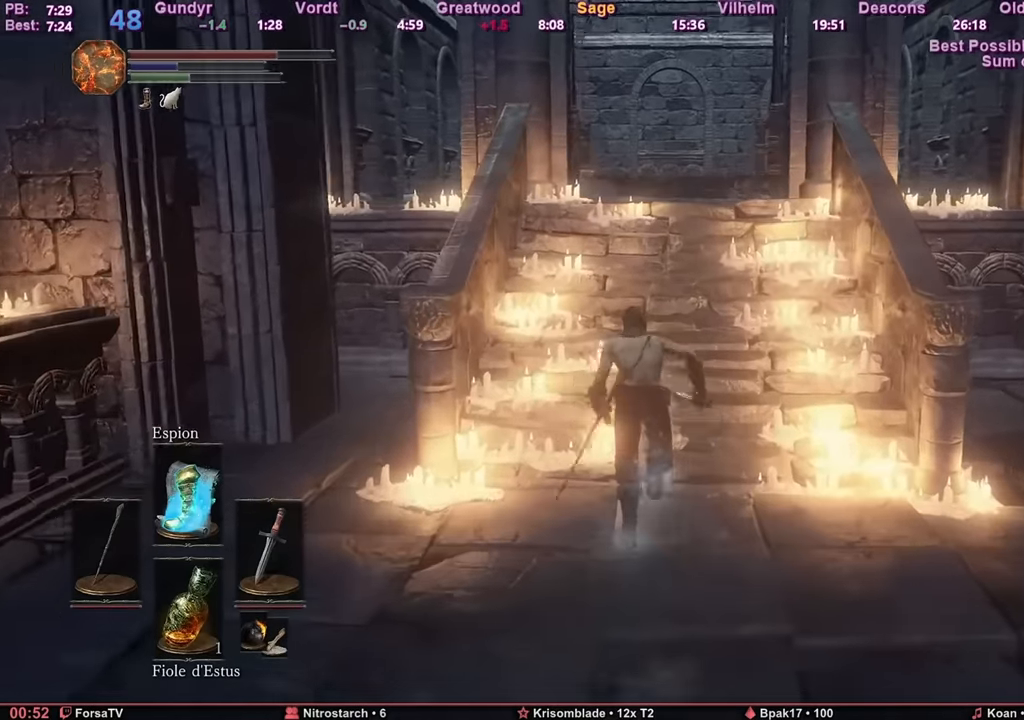
{"keys": ["space", "z"], "mouse": [], "events": []}
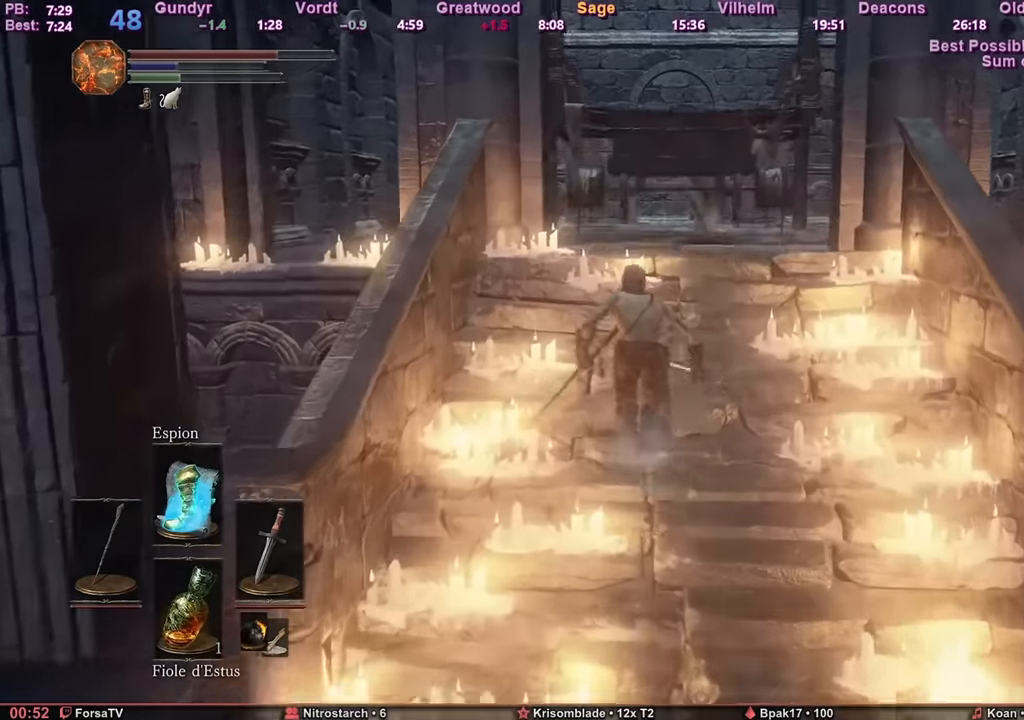
{"keys": ["space", "z"], "mouse": [], "events": []}
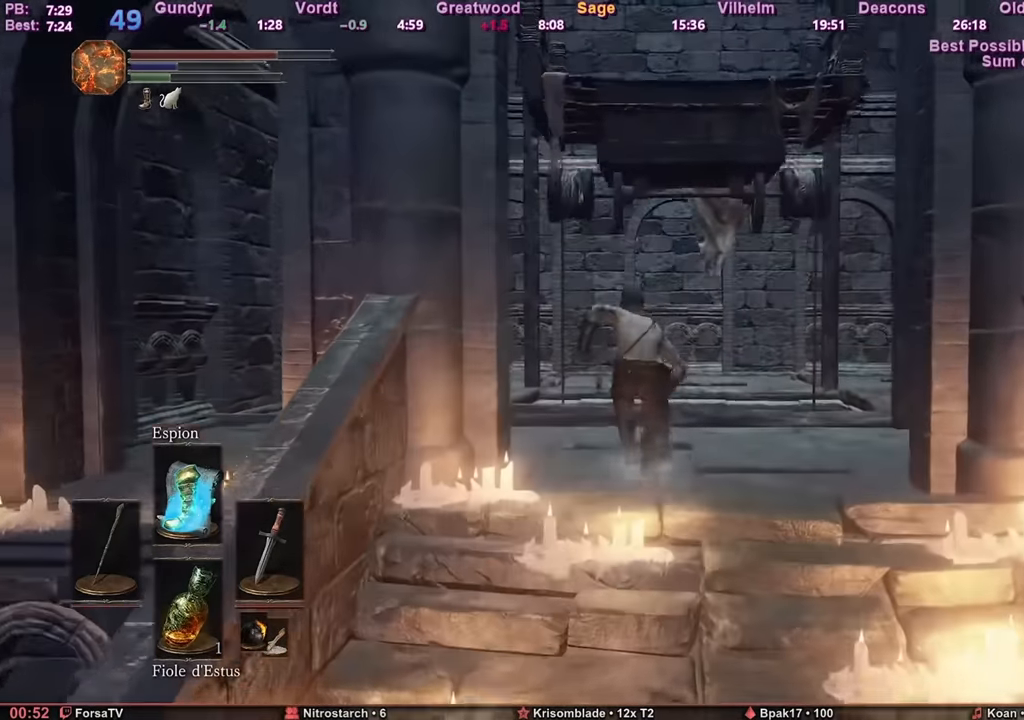
{"keys": ["space", "z"], "mouse": [], "events": []}